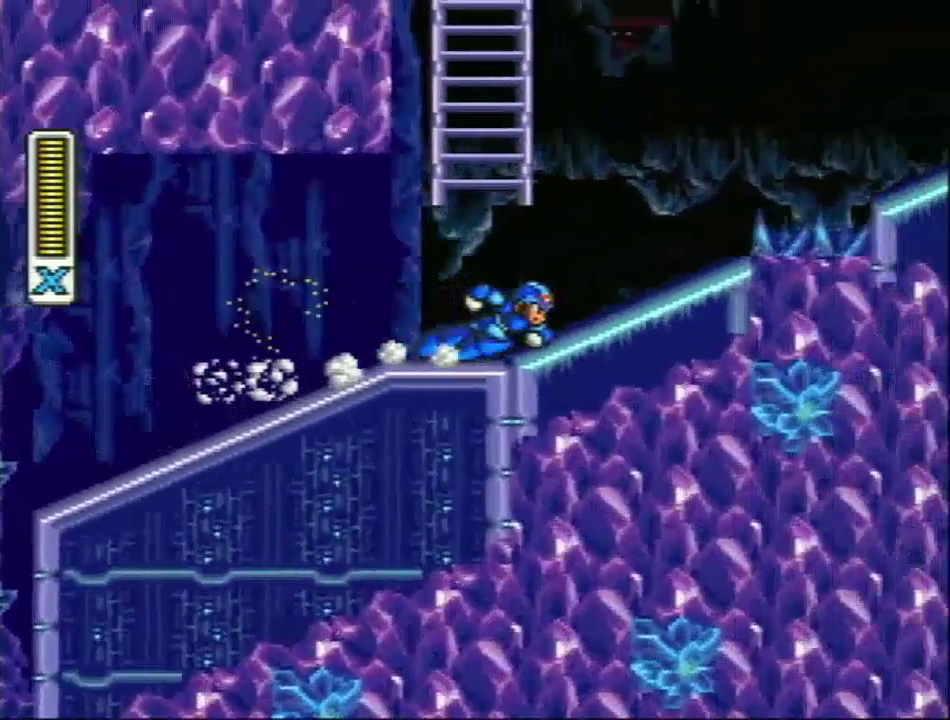
Gameplay with a controller (Nintendo layout); each line is a JSON object with the inputs held at the frame after it. "events" lists button and stick changes between this image and that frame as [ms after this image, input, new state], when the widget could be followed in between. Not read: L3 R3.
{"buttons": ["DPAD_RIGHT"], "events": [[50, "L1", "down"], [233, "R1", "up"], [450, "L1", "up"]]}
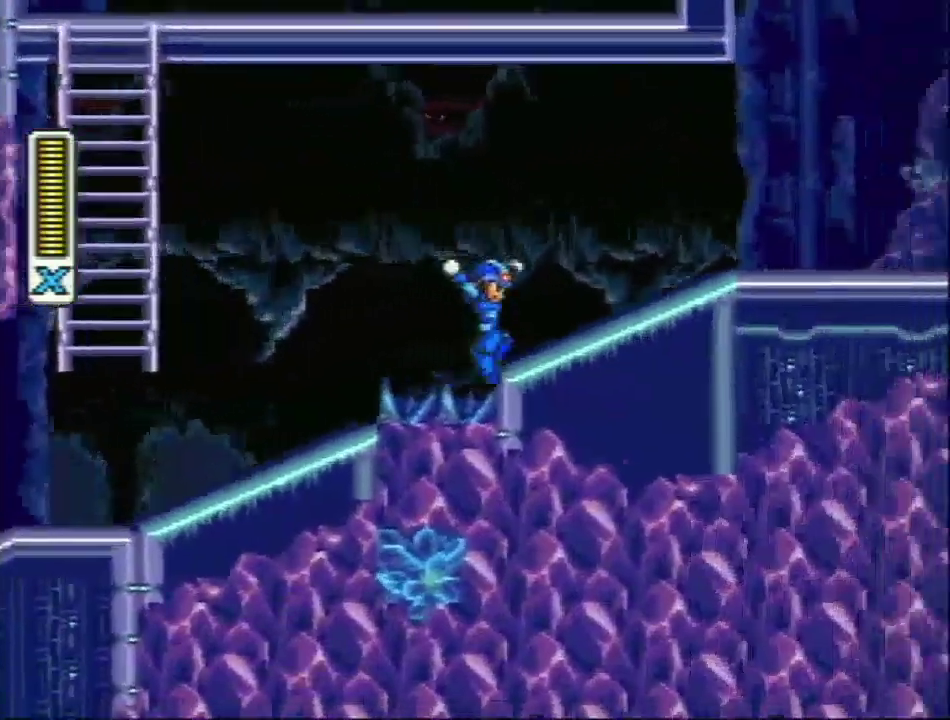
{"buttons": ["L1", "R1", "DPAD_RIGHT"], "events": [[33, "R1", "down"], [50, "L1", "down"]]}
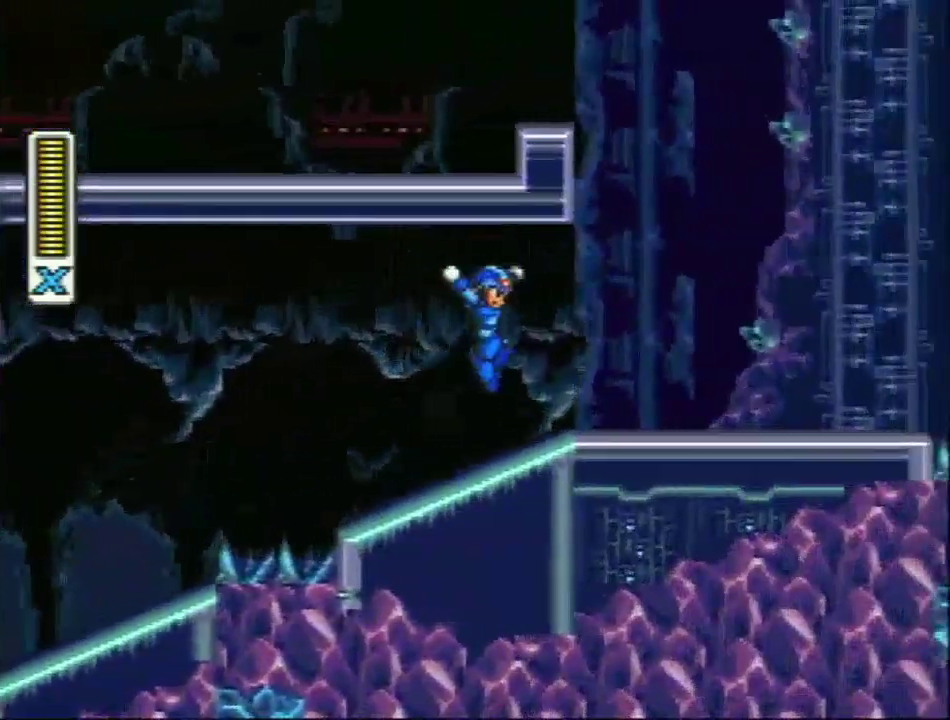
{"buttons": [], "events": [[33, "R1", "up"], [67, "L1", "up"], [167, "L1", "down"], [167, "R1", "down"], [350, "DPAD_RIGHT", "up"], [350, "L1", "up"], [350, "R1", "up"]]}
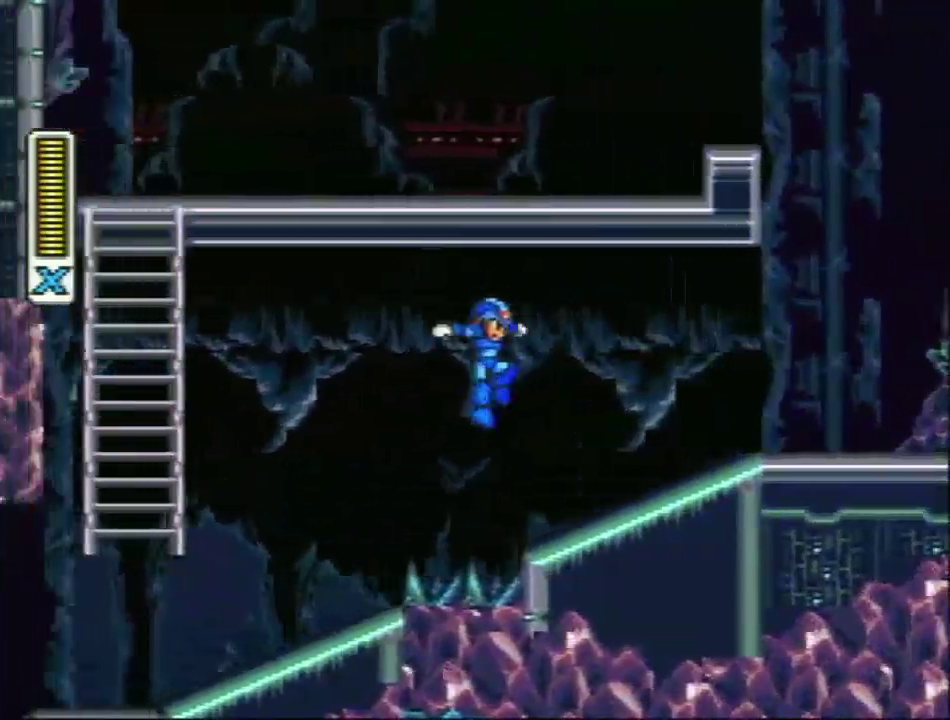
{"buttons": ["L1", "R1", "DPAD_LEFT"], "events": [[33, "DPAD_LEFT", "down"], [433, "R1", "down"], [450, "L1", "down"]]}
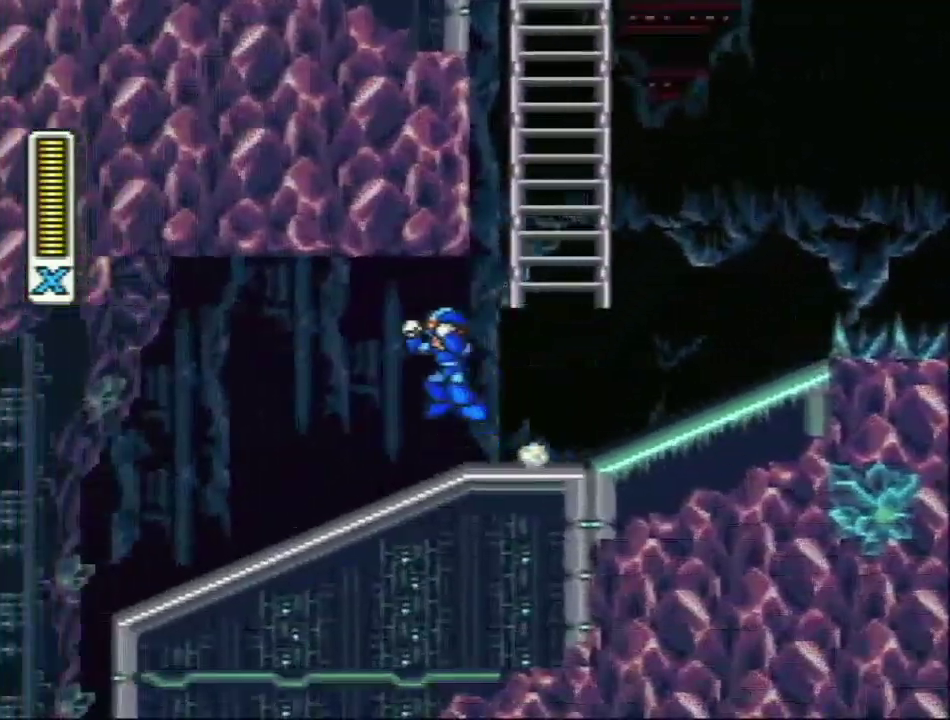
{"buttons": ["DPAD_LEFT"], "events": [[150, "L1", "up"], [183, "R1", "up"]]}
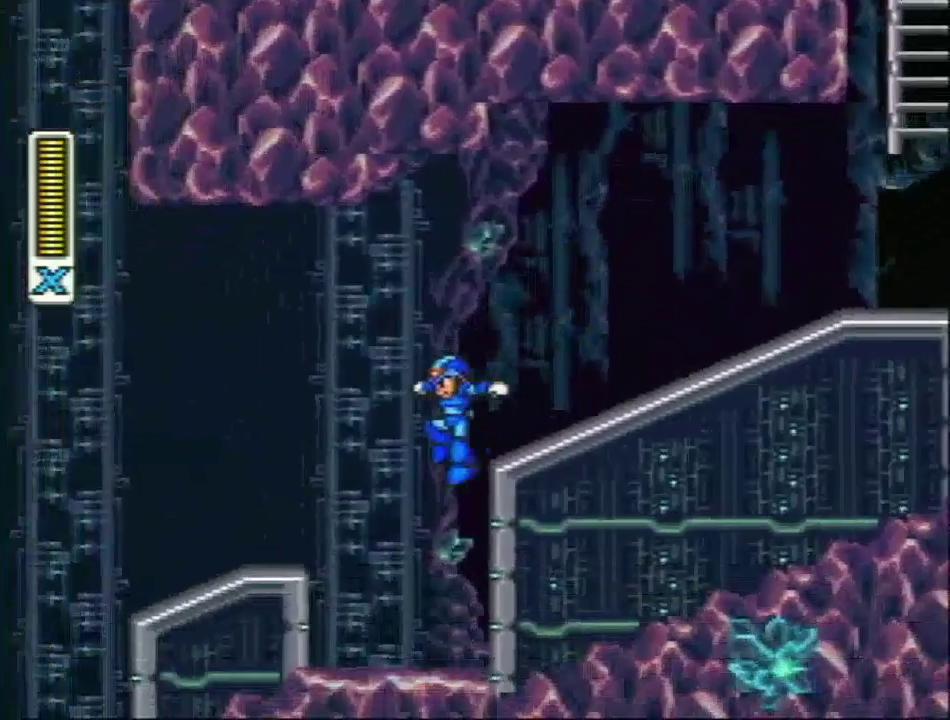
{"buttons": ["DPAD_RIGHT"], "events": [[150, "DPAD_LEFT", "up"], [450, "DPAD_RIGHT", "down"]]}
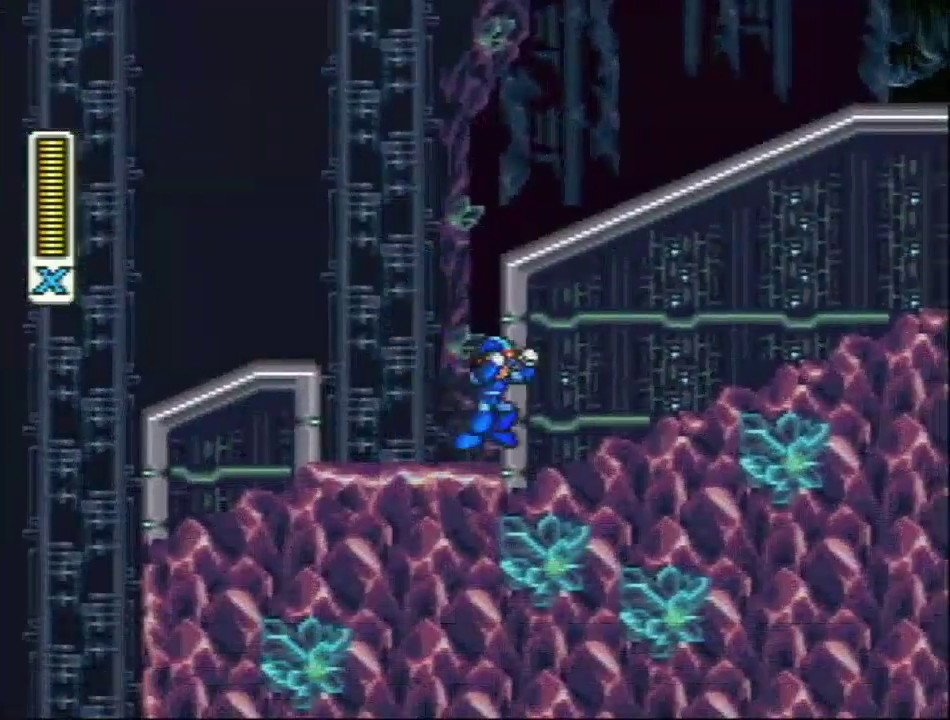
{"buttons": ["L1", "R1", "DPAD_RIGHT"], "events": [[33, "L1", "down"], [83, "L1", "up"], [117, "R1", "down"], [150, "L1", "down"]]}
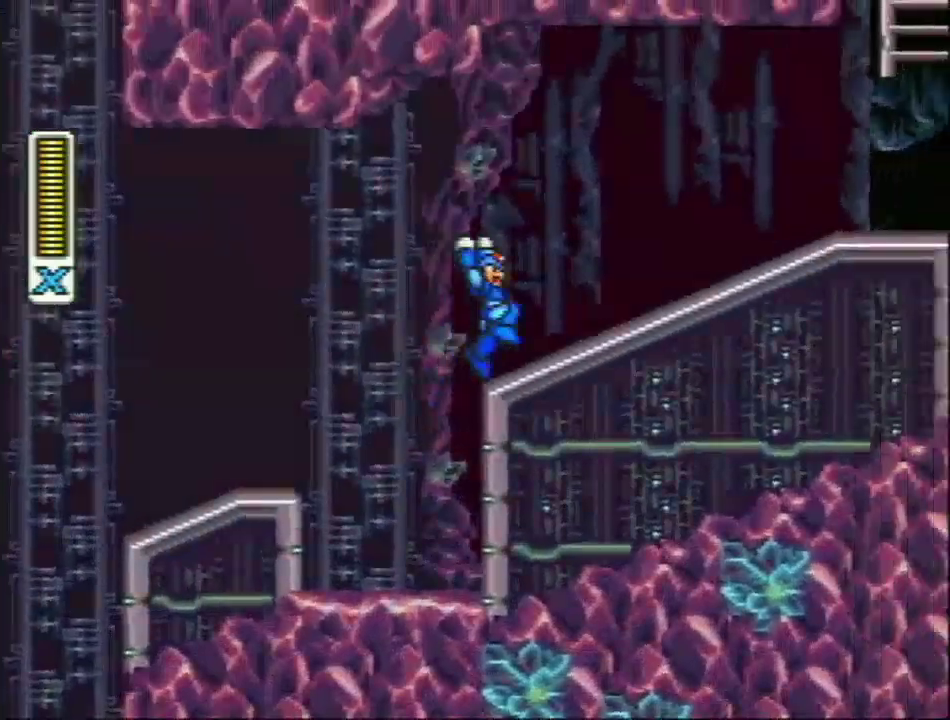
{"buttons": ["R1", "DPAD_RIGHT"], "events": [[83, "R1", "up"], [200, "L1", "up"], [200, "R1", "down"], [433, "R1", "up"], [483, "R1", "down"]]}
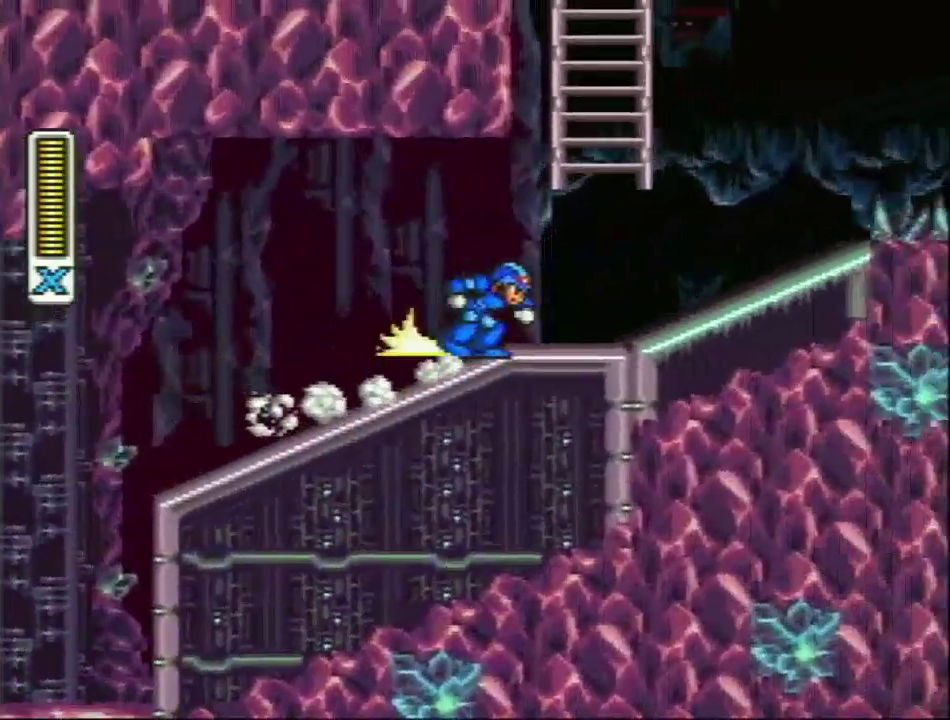
{"buttons": ["L1", "DPAD_RIGHT"], "events": [[183, "L1", "down"], [300, "R1", "up"]]}
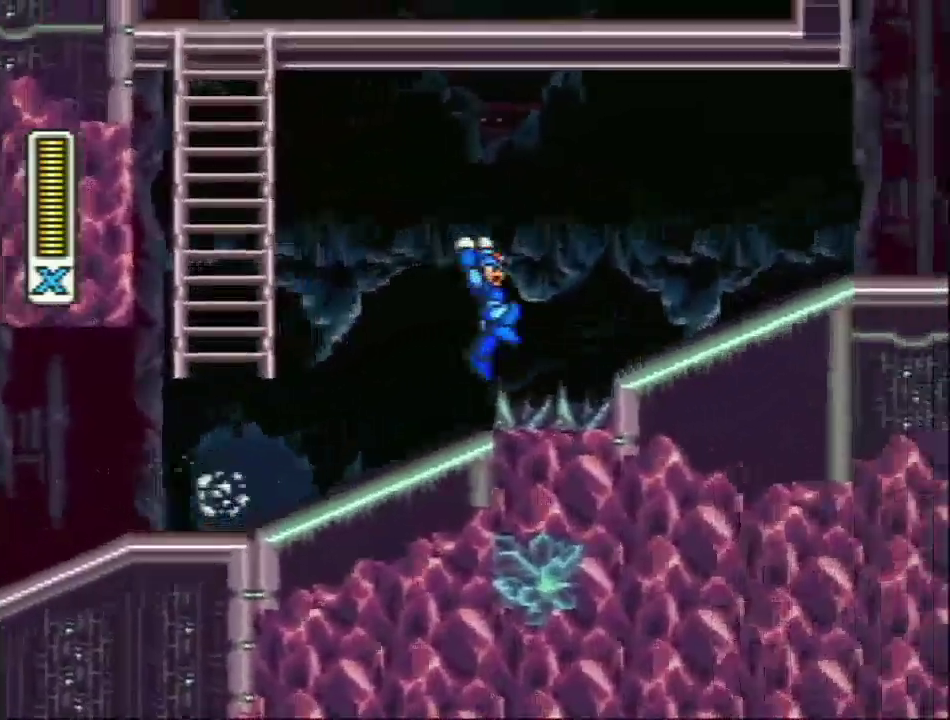
{"buttons": ["L1", "R1", "DPAD_RIGHT"], "events": [[150, "L1", "up"], [217, "L1", "down"], [217, "R1", "down"]]}
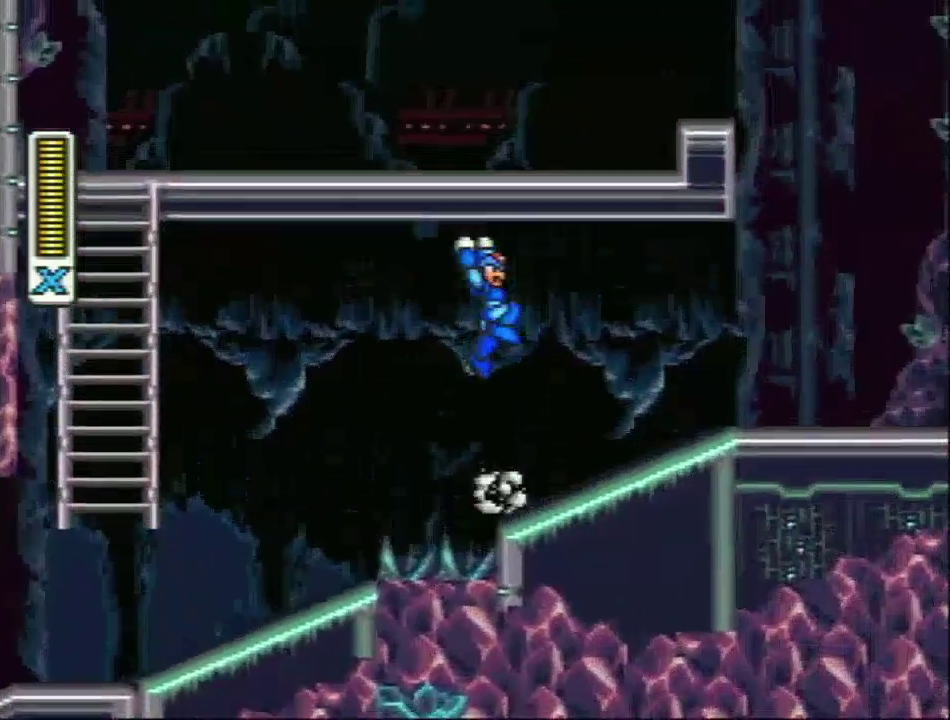
{"buttons": [], "events": [[67, "DPAD_RIGHT", "up"], [67, "L1", "up"], [100, "R1", "up"], [317, "DPAD_LEFT", "down"], [500, "DPAD_LEFT", "up"]]}
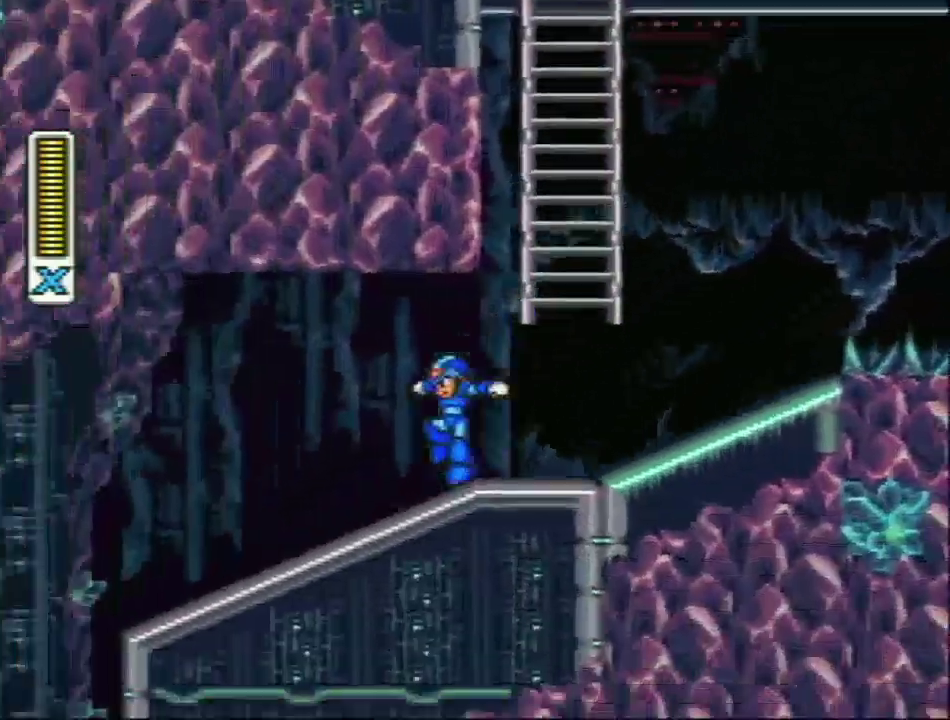
{"buttons": ["L1"], "events": [[150, "DPAD_RIGHT", "down"], [400, "DPAD_RIGHT", "up"], [450, "L1", "down"]]}
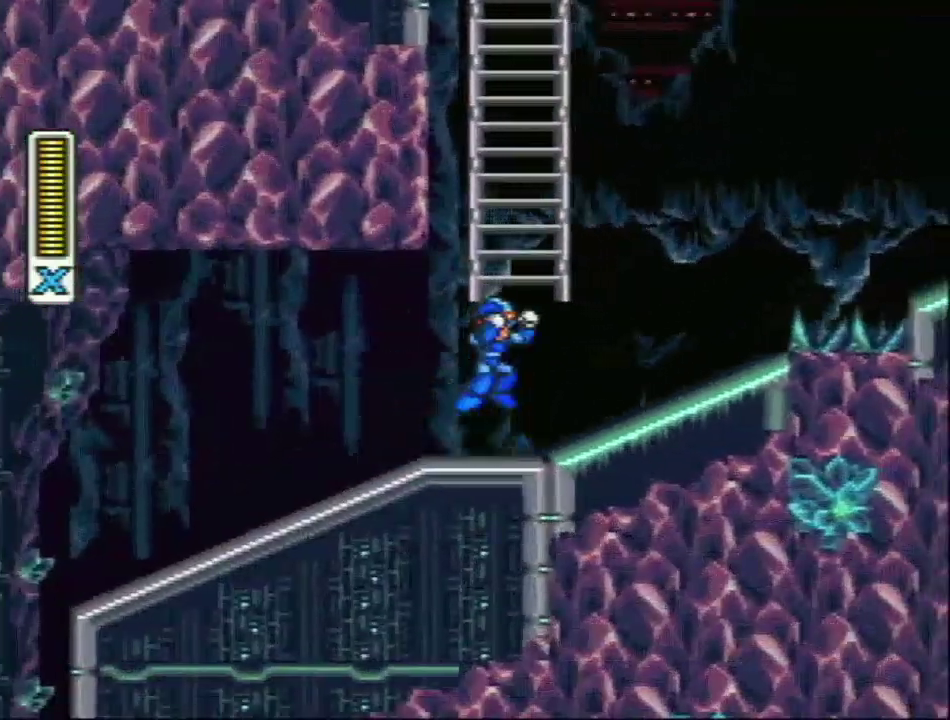
{"buttons": ["L1"], "events": [[150, "DPAD_LEFT", "down"], [217, "L1", "up"], [300, "DPAD_LEFT", "up"], [300, "L1", "down"], [417, "L1", "up"], [467, "L1", "down"]]}
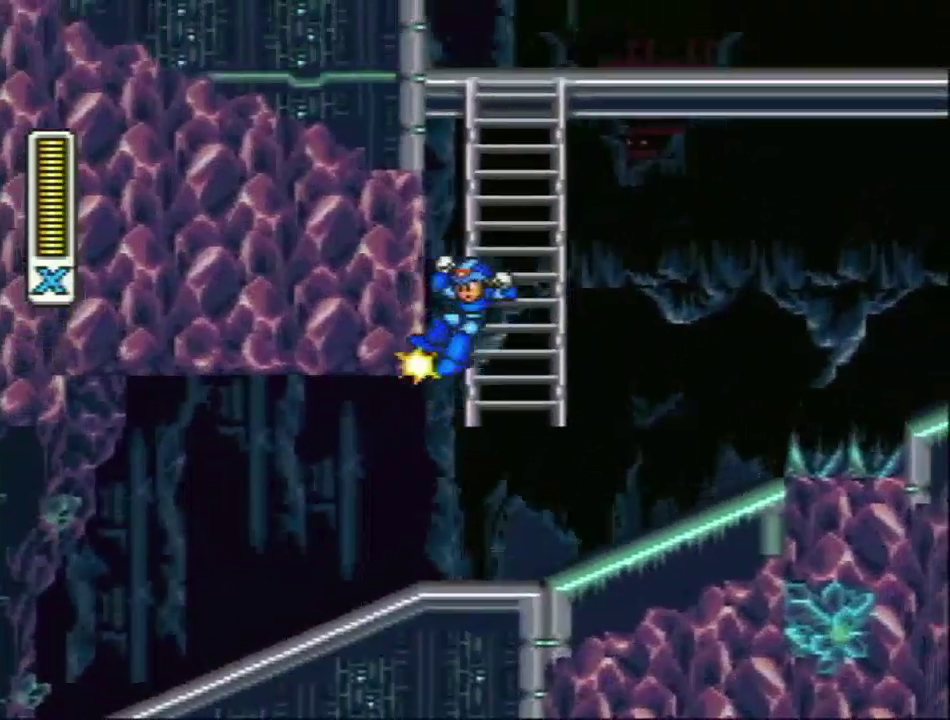
{"buttons": ["L1"], "events": []}
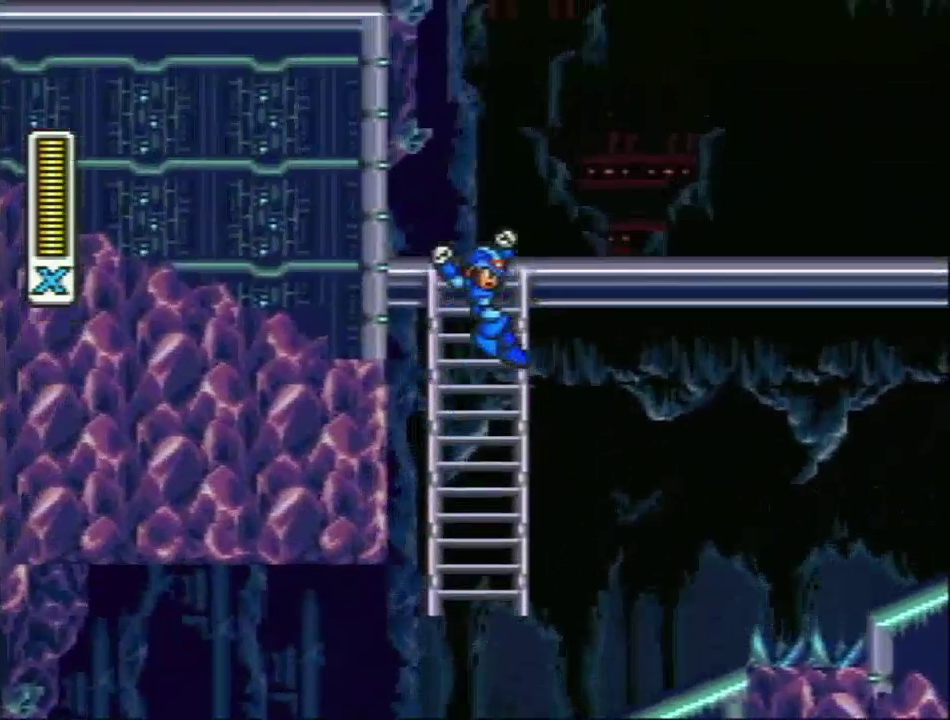
{"buttons": ["R1", "DPAD_RIGHT"], "events": [[67, "DPAD_RIGHT", "down"], [117, "L1", "up"], [250, "R1", "down"]]}
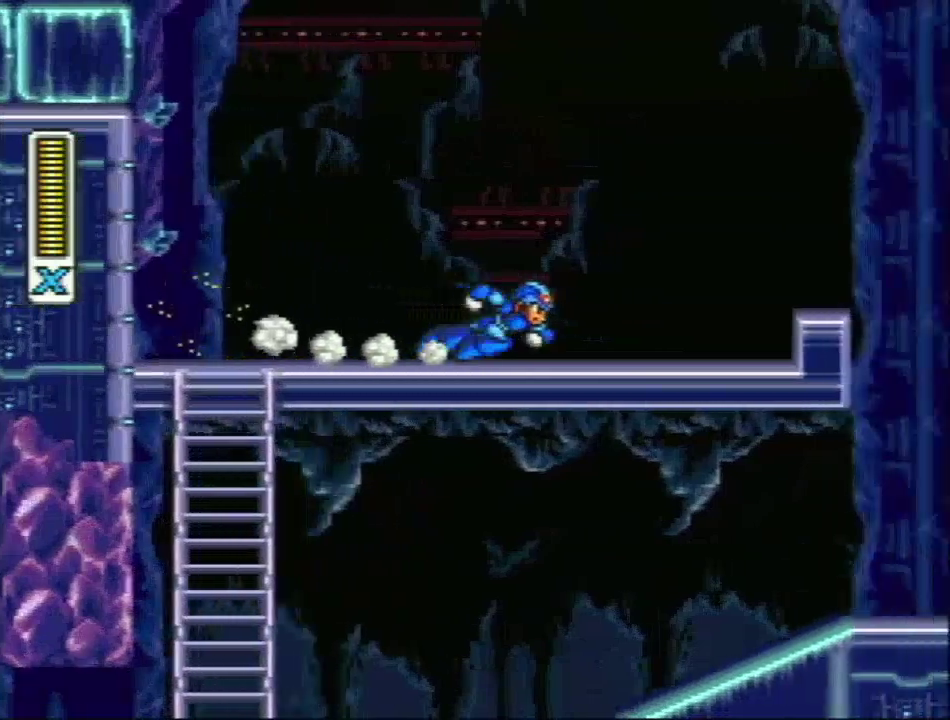
{"buttons": ["Y", "DPAD_RIGHT"], "events": [[100, "L1", "down"], [100, "Y", "down"], [200, "R1", "up"], [333, "L1", "up"]]}
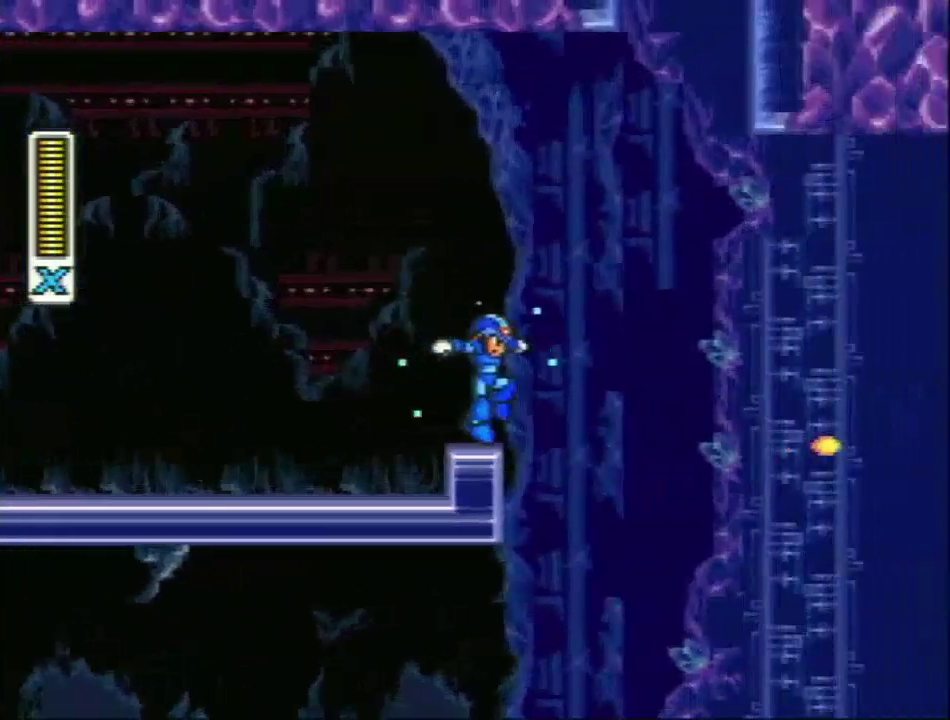
{"buttons": ["Y", "DPAD_RIGHT"], "events": []}
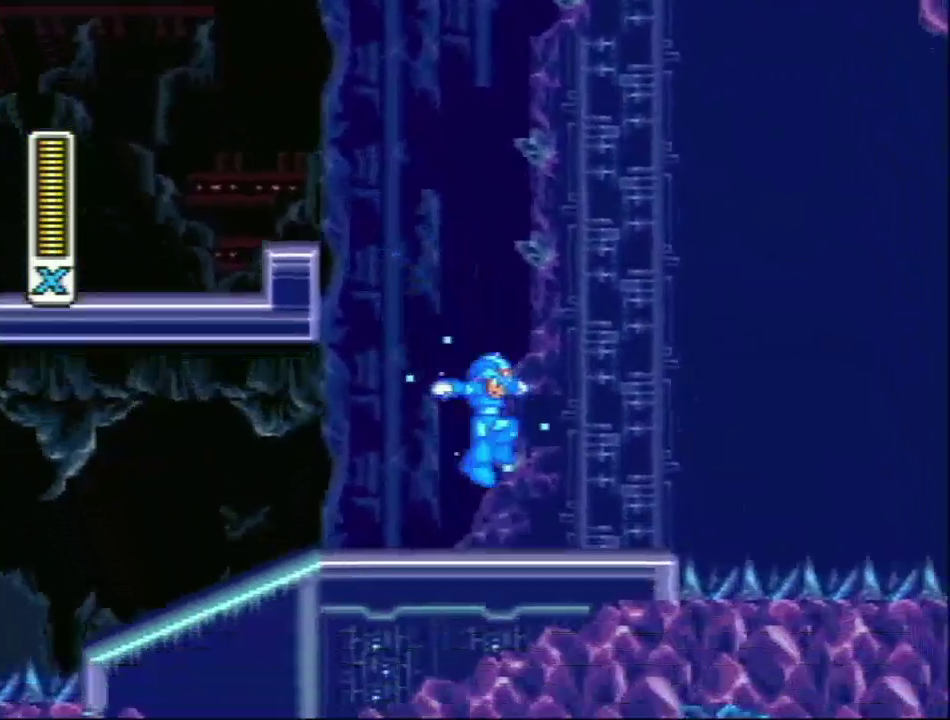
{"buttons": ["L1", "R1", "DPAD_RIGHT"], "events": [[117, "Y", "up"], [200, "R1", "down"], [267, "L1", "down"]]}
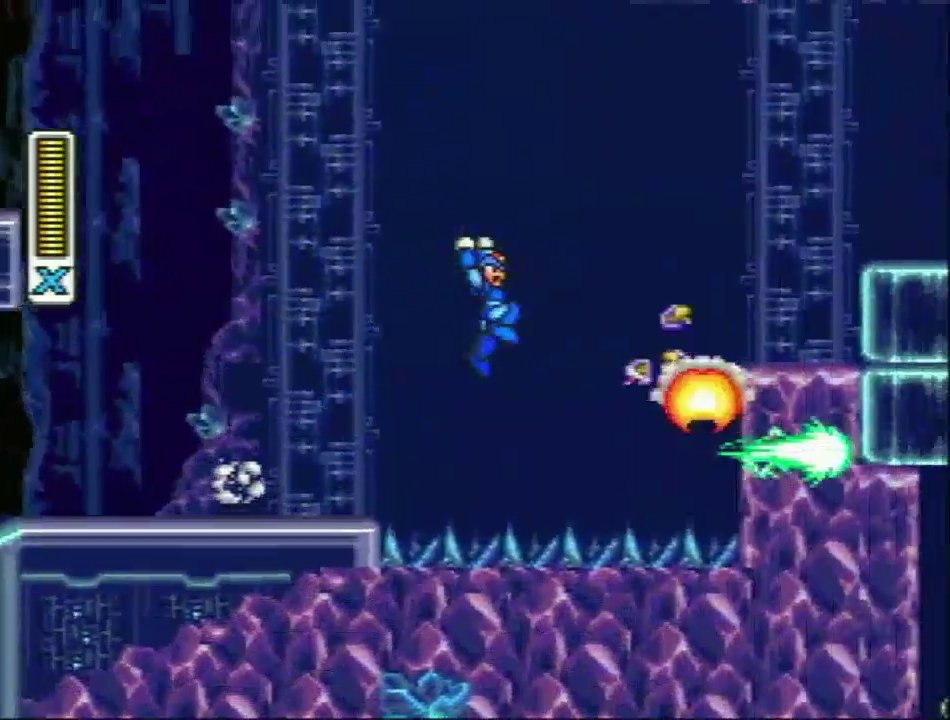
{"buttons": ["L1", "R1", "DPAD_RIGHT"], "events": [[117, "R1", "up"], [150, "L1", "up"], [433, "L1", "down"], [433, "R1", "down"]]}
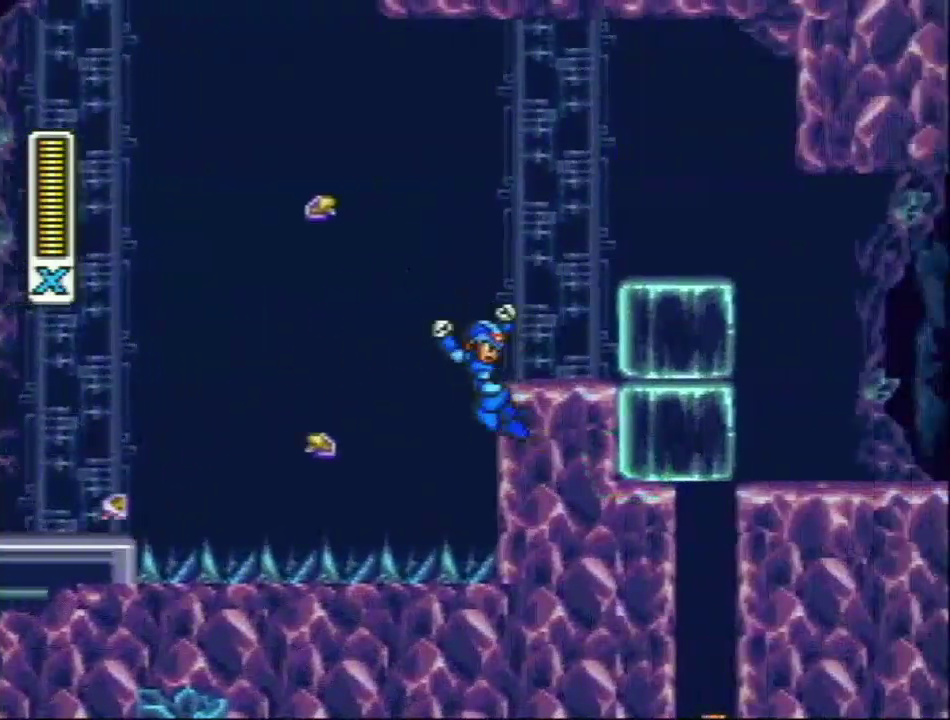
{"buttons": ["DPAD_RIGHT"], "events": [[150, "R1", "up"], [467, "L1", "up"]]}
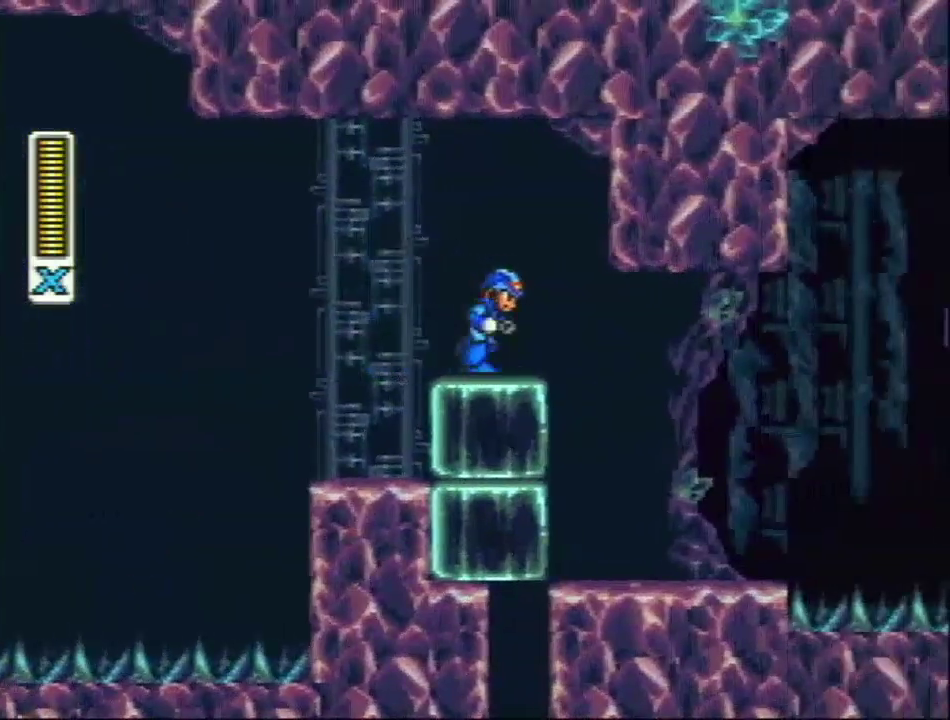
{"buttons": ["Y"], "events": [[100, "R1", "down"], [100, "Y", "down"], [383, "DPAD_RIGHT", "up"], [383, "R1", "up"]]}
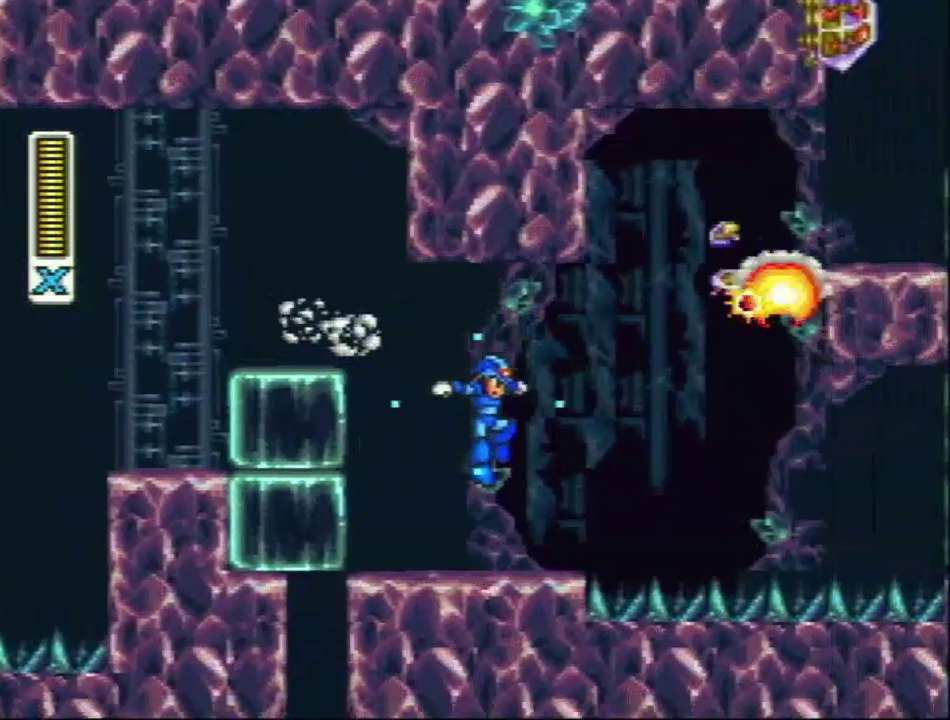
{"buttons": ["Y", "L1", "R1", "DPAD_RIGHT"], "events": [[200, "DPAD_RIGHT", "down"], [300, "R1", "down"], [350, "L1", "down"]]}
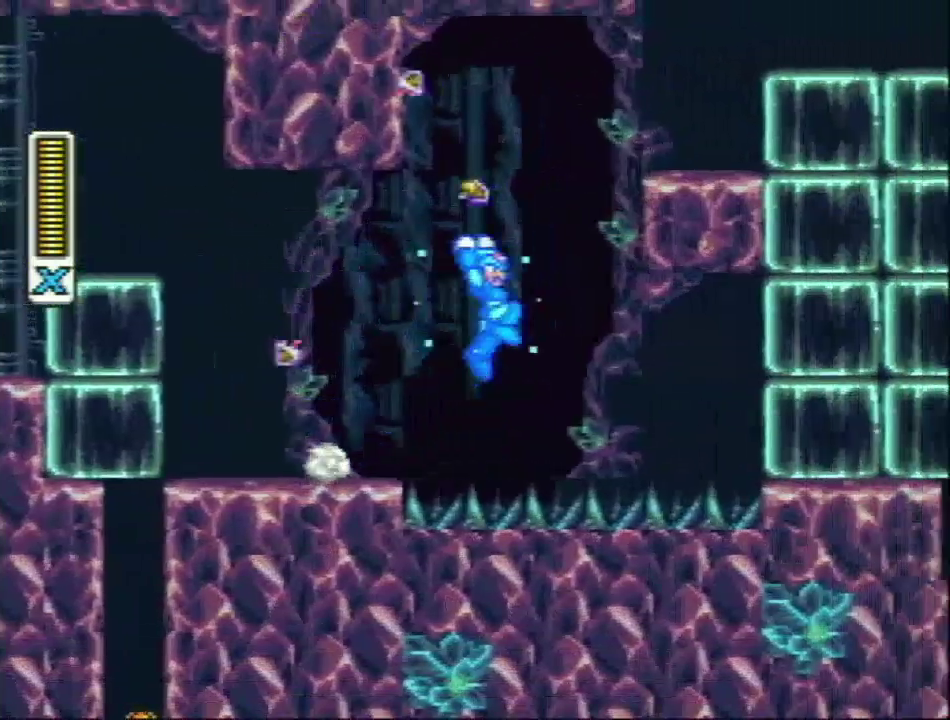
{"buttons": ["Y", "L1", "R1", "DPAD_RIGHT"], "events": [[100, "R1", "up"], [167, "L1", "up"], [350, "L1", "down"], [350, "R1", "down"]]}
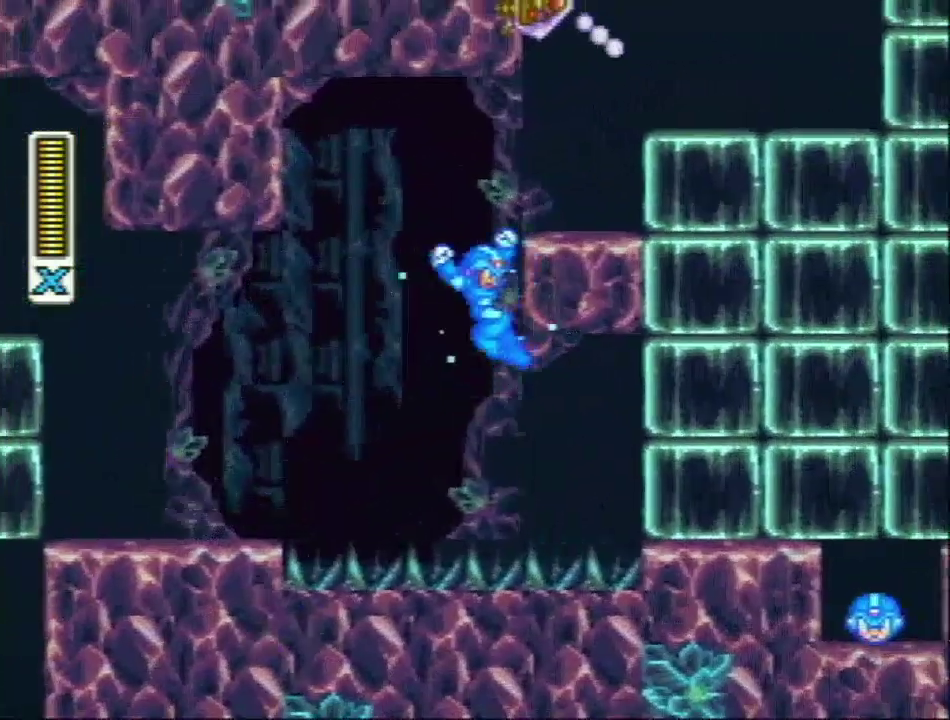
{"buttons": ["Y", "DPAD_RIGHT"], "events": [[133, "R1", "up"], [383, "L1", "up"]]}
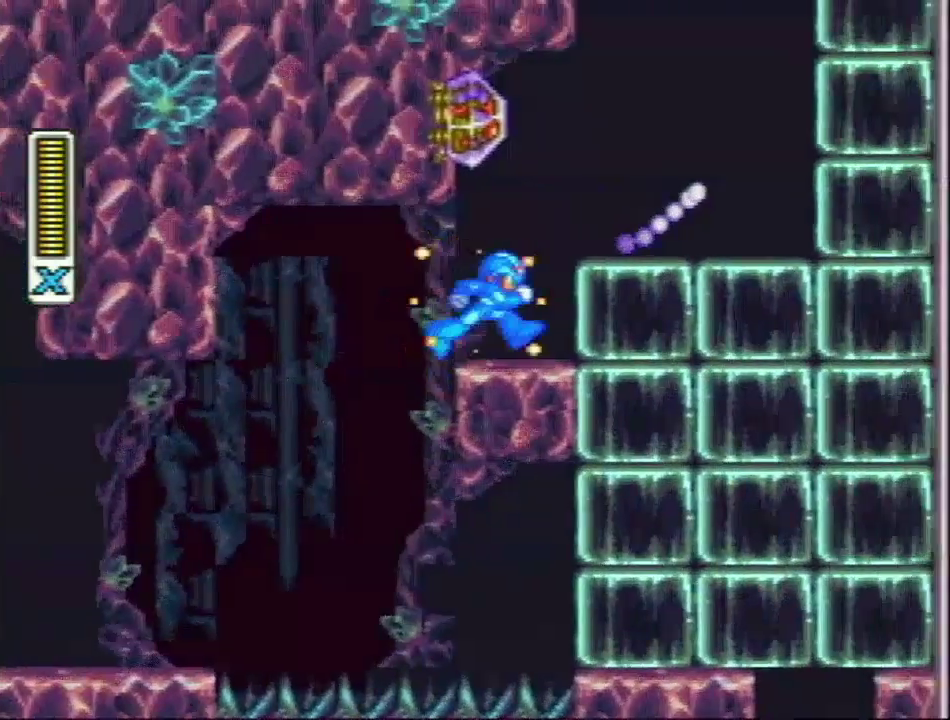
{"buttons": ["Y", "R1", "DPAD_RIGHT"], "events": [[50, "L1", "down"], [50, "R1", "down"], [200, "L1", "up"], [200, "R1", "up"], [417, "R1", "down"]]}
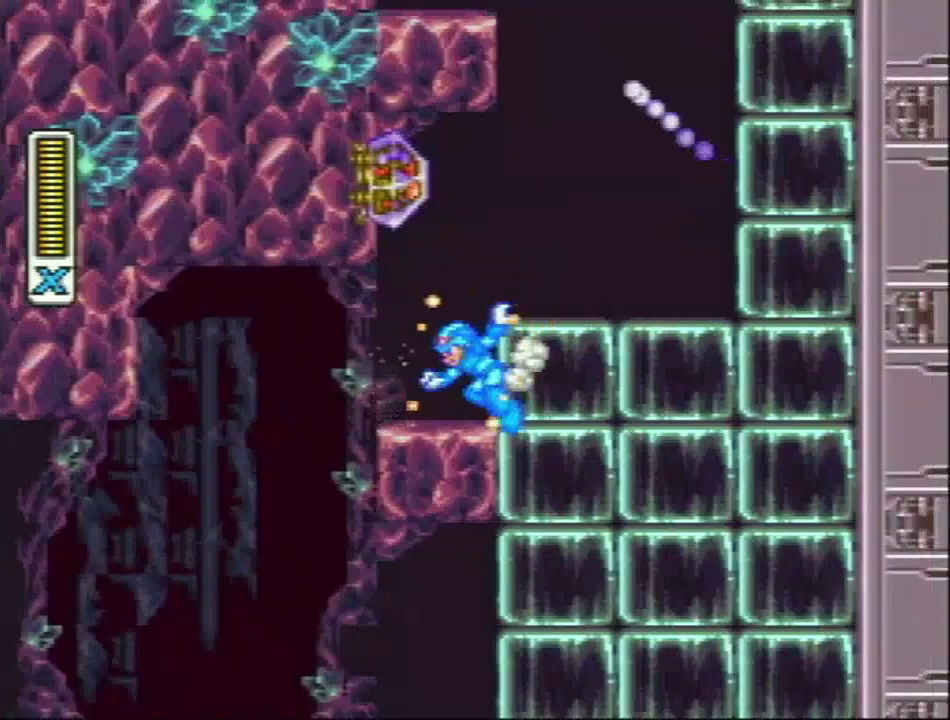
{"buttons": [], "events": [[17, "L1", "down"], [50, "R1", "up"], [150, "L1", "up"], [400, "Y", "up"], [500, "DPAD_RIGHT", "up"]]}